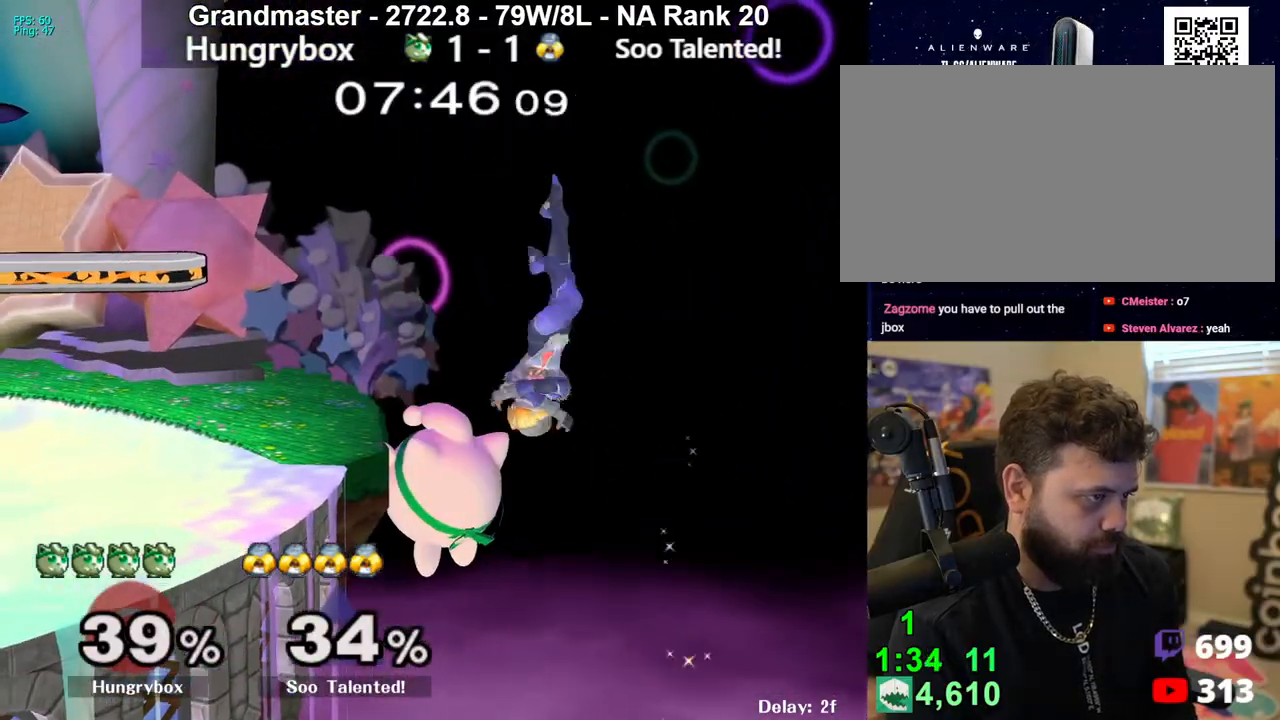
Gameplay with a controller (Nintendo layout); each line is a JSON object with the inputs held at the frame after it. "events" lists button and stick changes between this image and that frame as [ms after this image, input, new state], when the widget could be followed in between. Not read: L3 R3 START.
{"buttons": [], "left_stick": "center", "right_stick": "center", "events": [[83, "left_stick", "left"], [450, "left_stick", "center"]]}
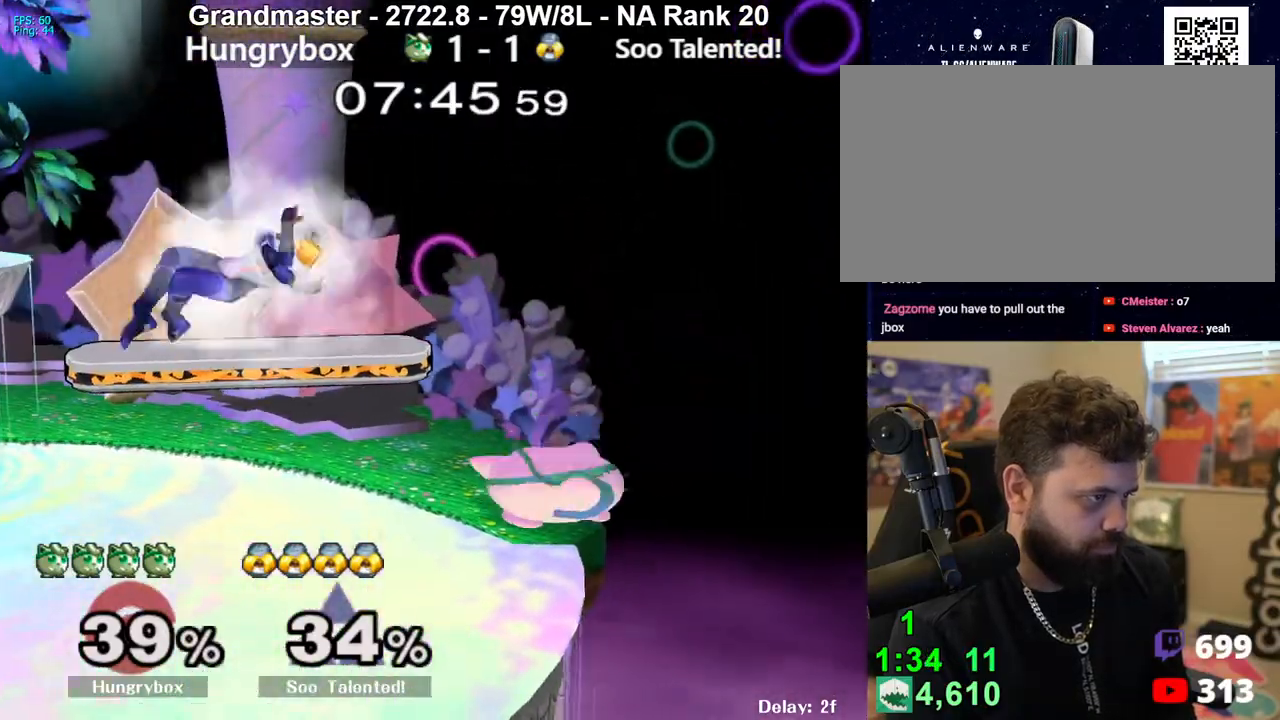
{"buttons": [], "left_stick": "left", "right_stick": "center", "events": [[100, "left_stick", "left"], [150, "Y", "down"], [200, "Y", "up"]]}
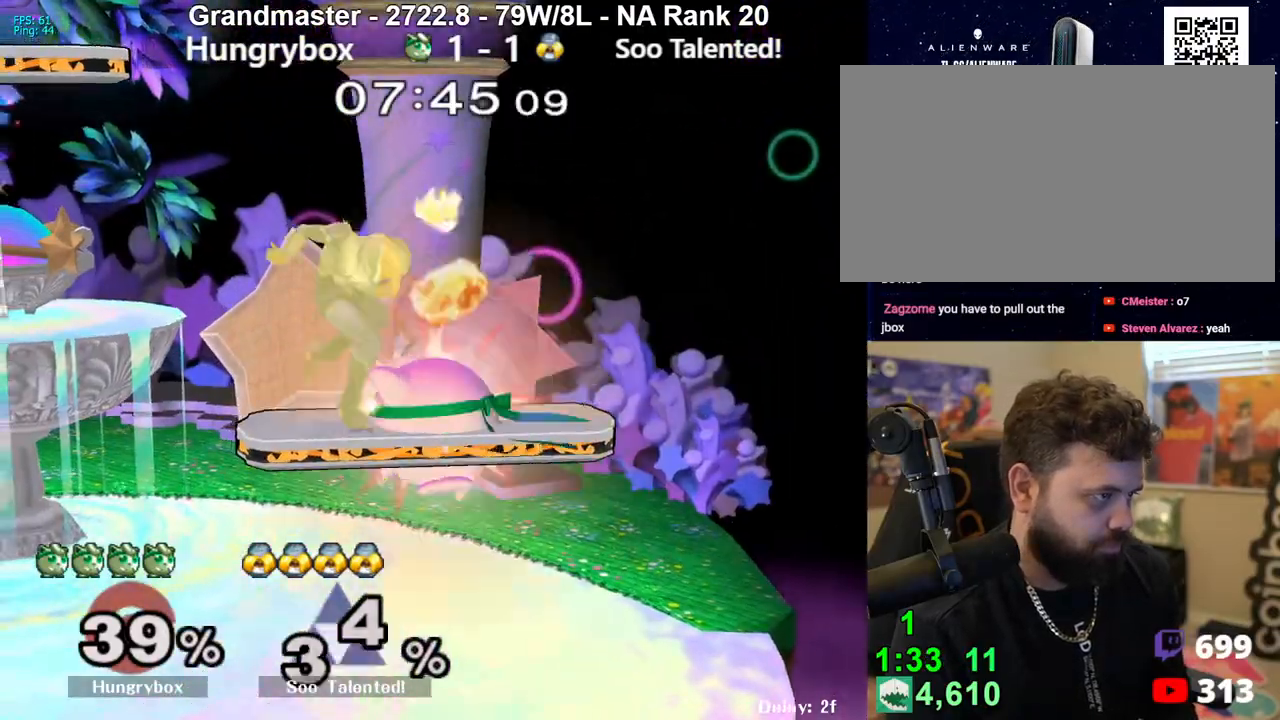
{"buttons": [], "left_stick": "center", "right_stick": "center", "events": [[17, "B", "down"], [17, "left_stick", "down-left"], [83, "B", "up"], [133, "left_stick", "center"], [200, "Z", "down"], [283, "Z", "up"], [317, "Z", "down"], [383, "Z", "up"], [417, "Z", "down"], [467, "Z", "up"]]}
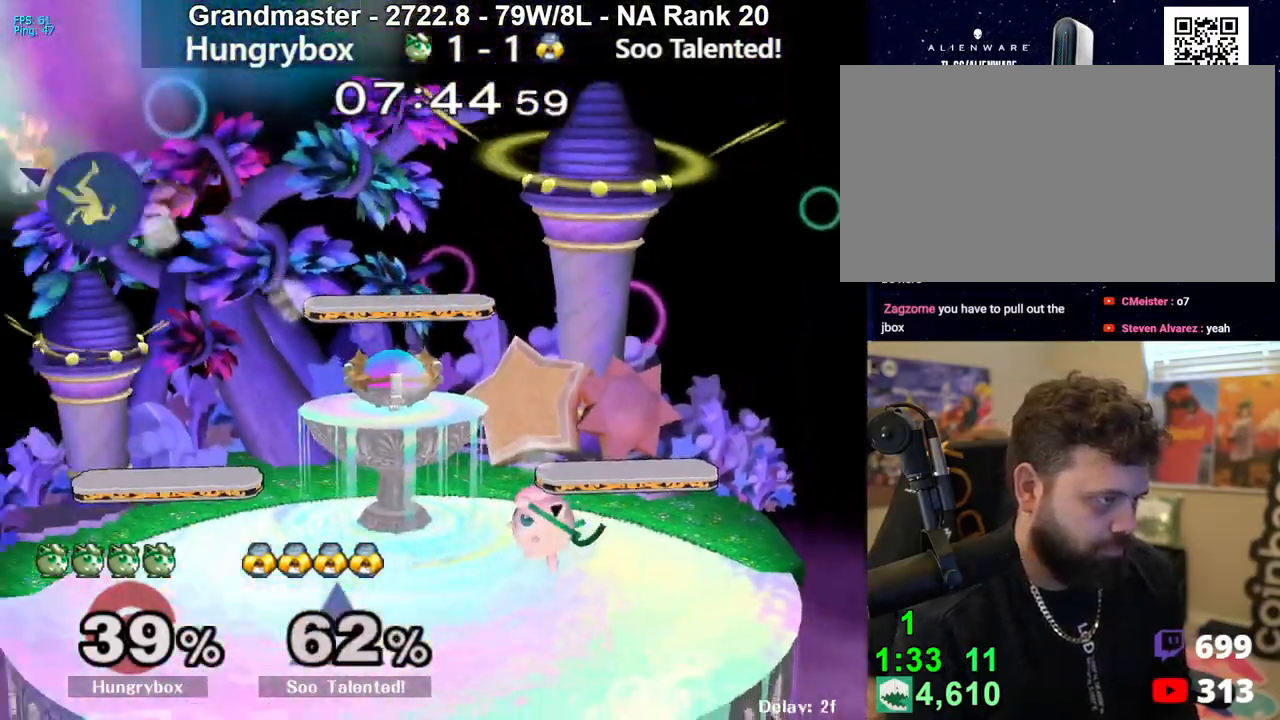
{"buttons": [], "left_stick": "center", "right_stick": "center", "events": []}
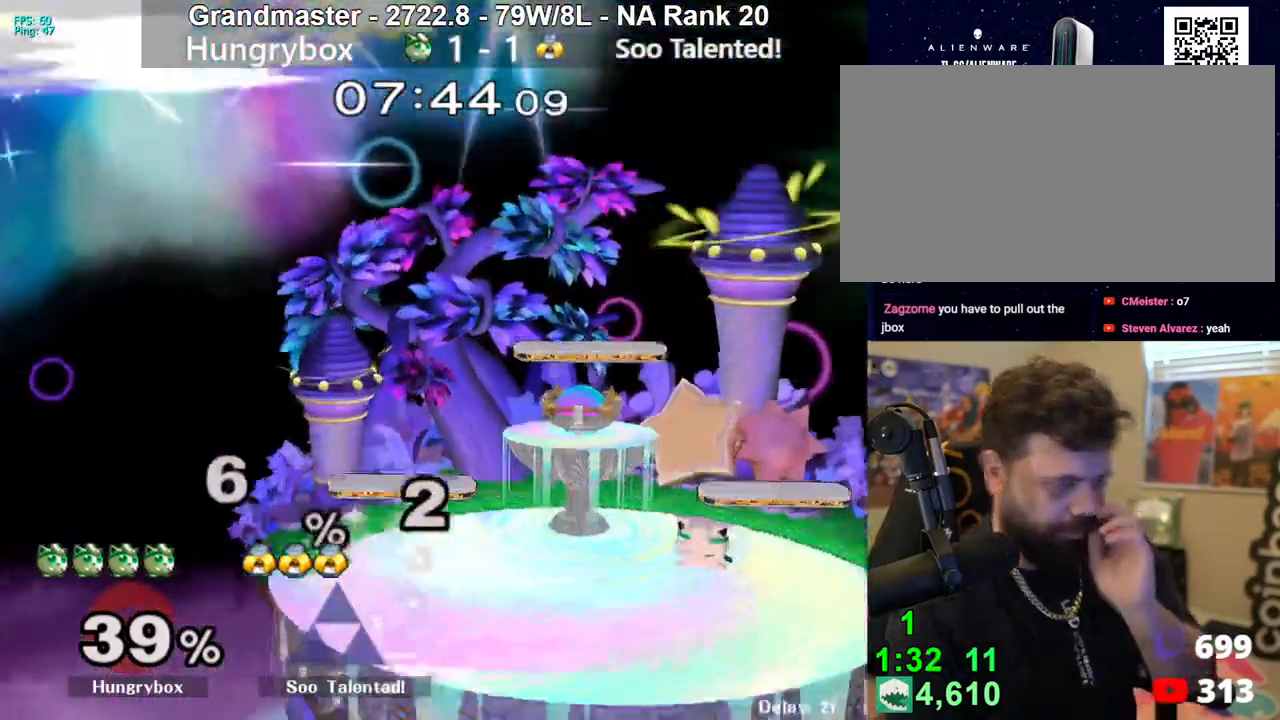
{"buttons": [], "left_stick": "center", "right_stick": "center", "events": []}
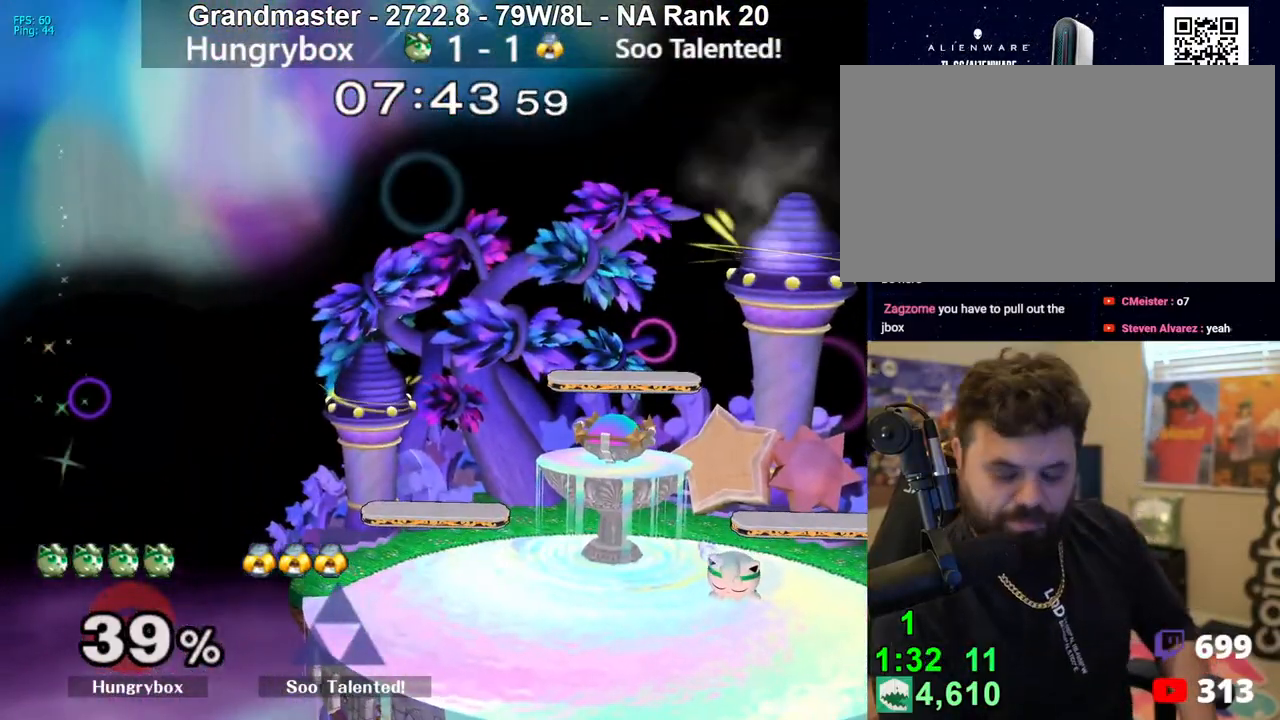
{"buttons": [], "left_stick": "center", "right_stick": "center", "events": []}
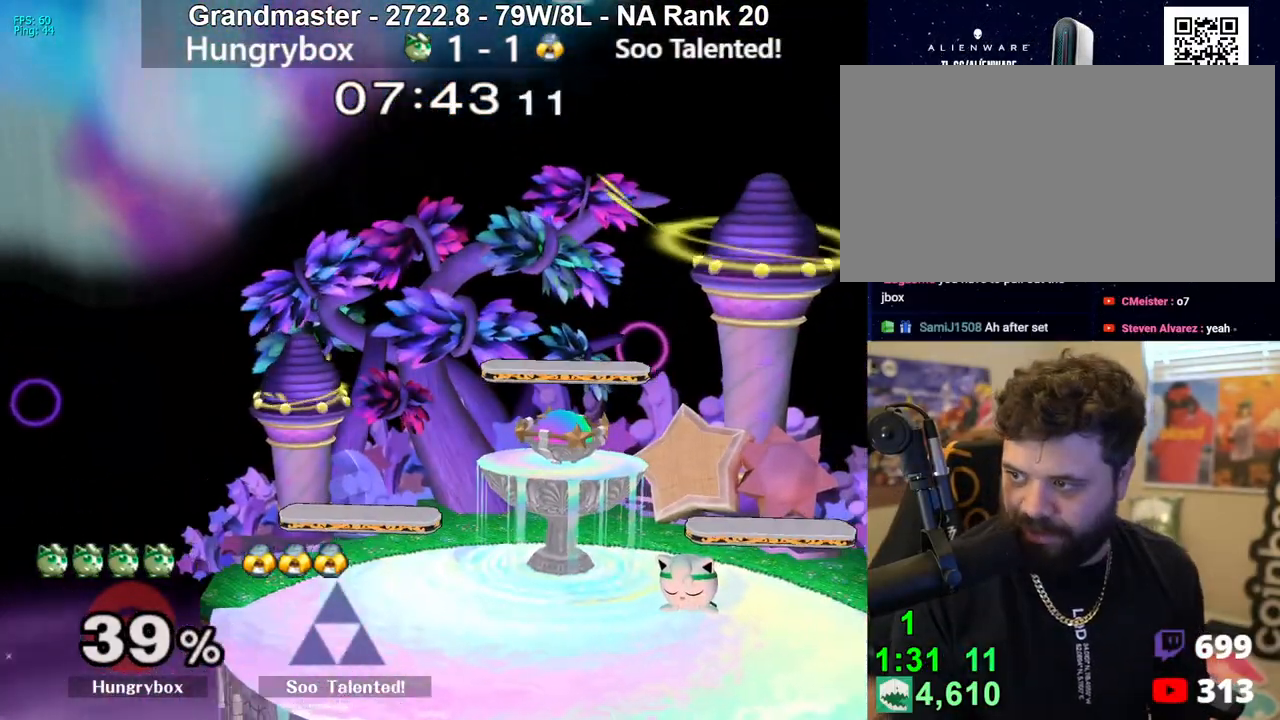
{"buttons": ["A", "Y"], "left_stick": "left", "right_stick": "center", "events": [[300, "Y", "down"], [300, "left_stick", "left"], [483, "A", "down"]]}
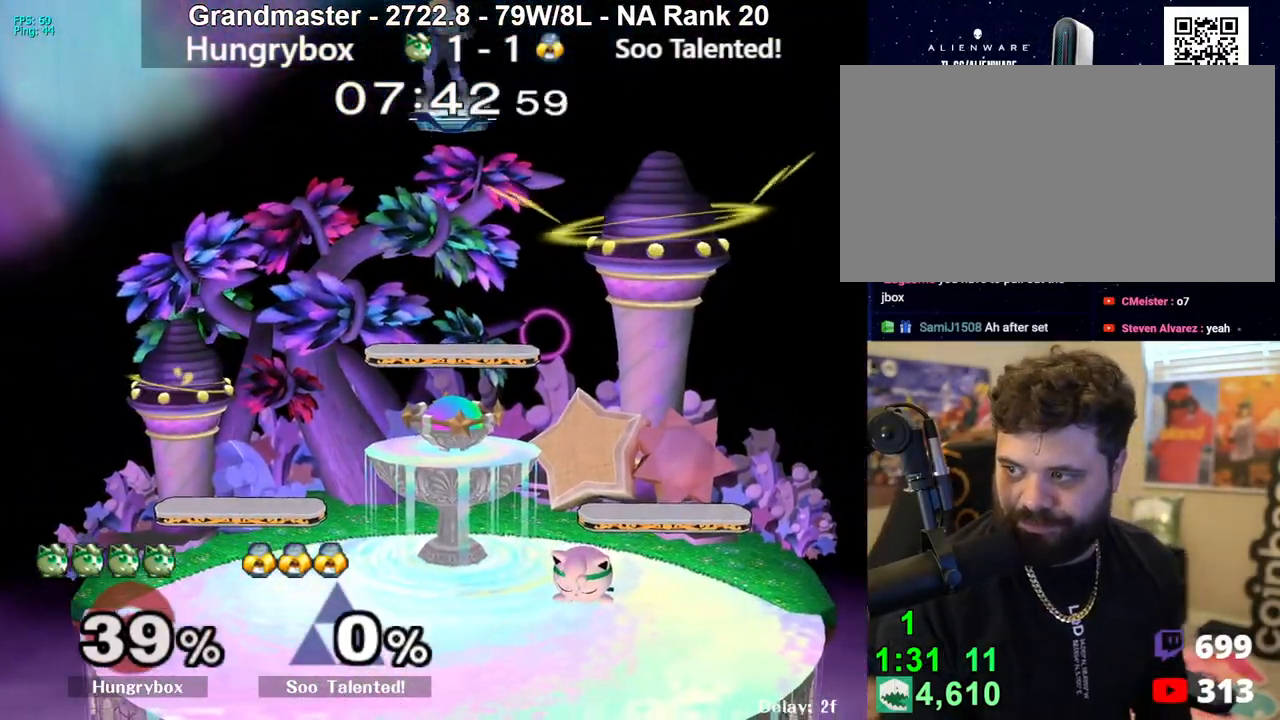
{"buttons": ["A", "Y"], "left_stick": "down-right", "right_stick": "center", "events": [[17, "left_stick", "down-right"], [67, "left_stick", "left"], [133, "left_stick", "down-right"], [183, "left_stick", "left"], [250, "left_stick", "down-right"], [300, "left_stick", "down-left"], [367, "left_stick", "down-right"], [433, "left_stick", "left"], [483, "left_stick", "down-right"]]}
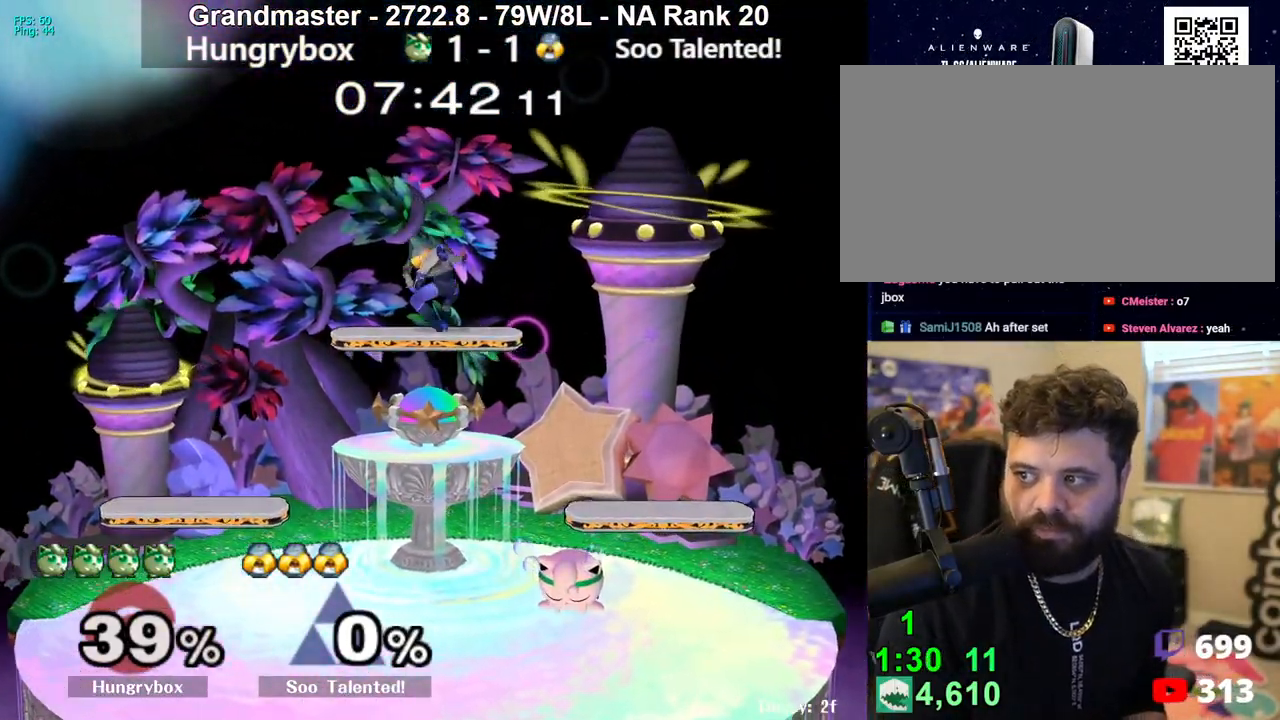
{"buttons": [], "left_stick": "down-right", "right_stick": "down", "events": [[50, "Y", "up"], [50, "left_stick", "left"], [67, "A", "up"], [167, "left_stick", "down-left"], [200, "right_stick", "down"], [367, "left_stick", "down-right"], [417, "left_stick", "left"], [483, "left_stick", "down-right"]]}
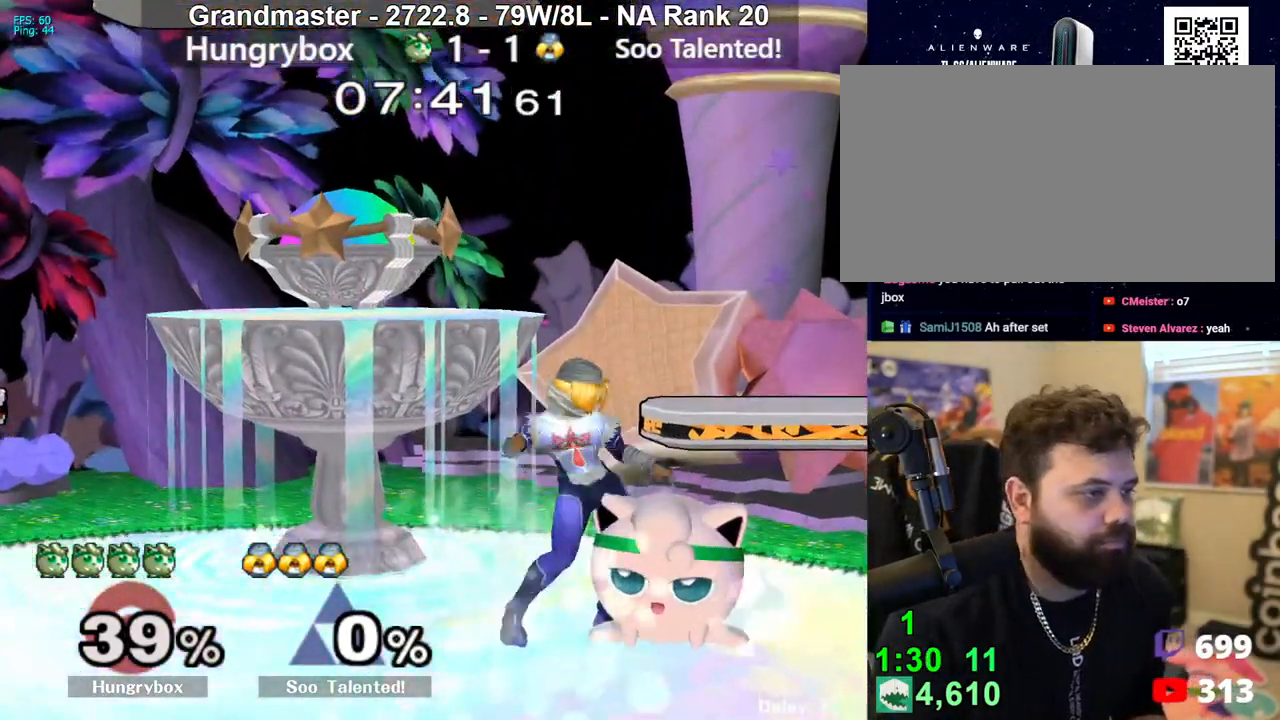
{"buttons": [], "left_stick": "left", "right_stick": "down", "events": [[33, "left_stick", "left"], [300, "left_stick", "up-right"], [467, "left_stick", "left"]]}
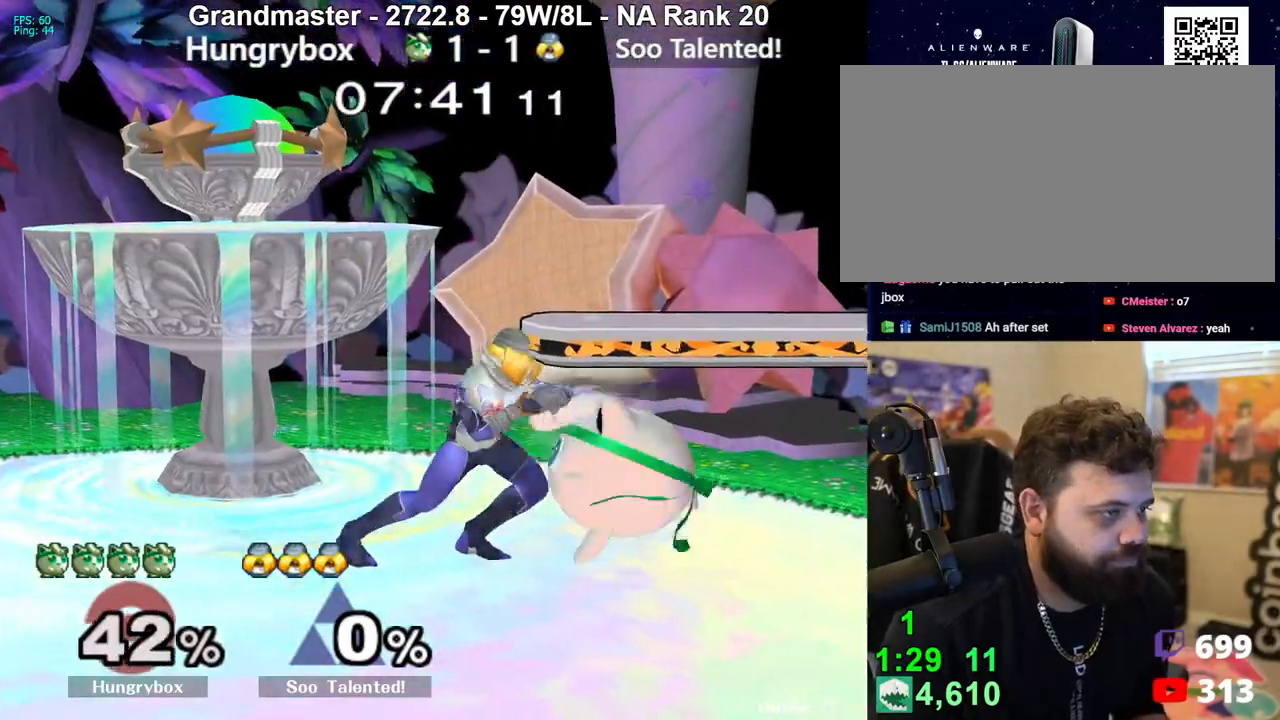
{"buttons": [], "left_stick": "right", "right_stick": "down", "events": [[17, "left_stick", "down-right"], [67, "left_stick", "left"], [350, "left_stick", "right"]]}
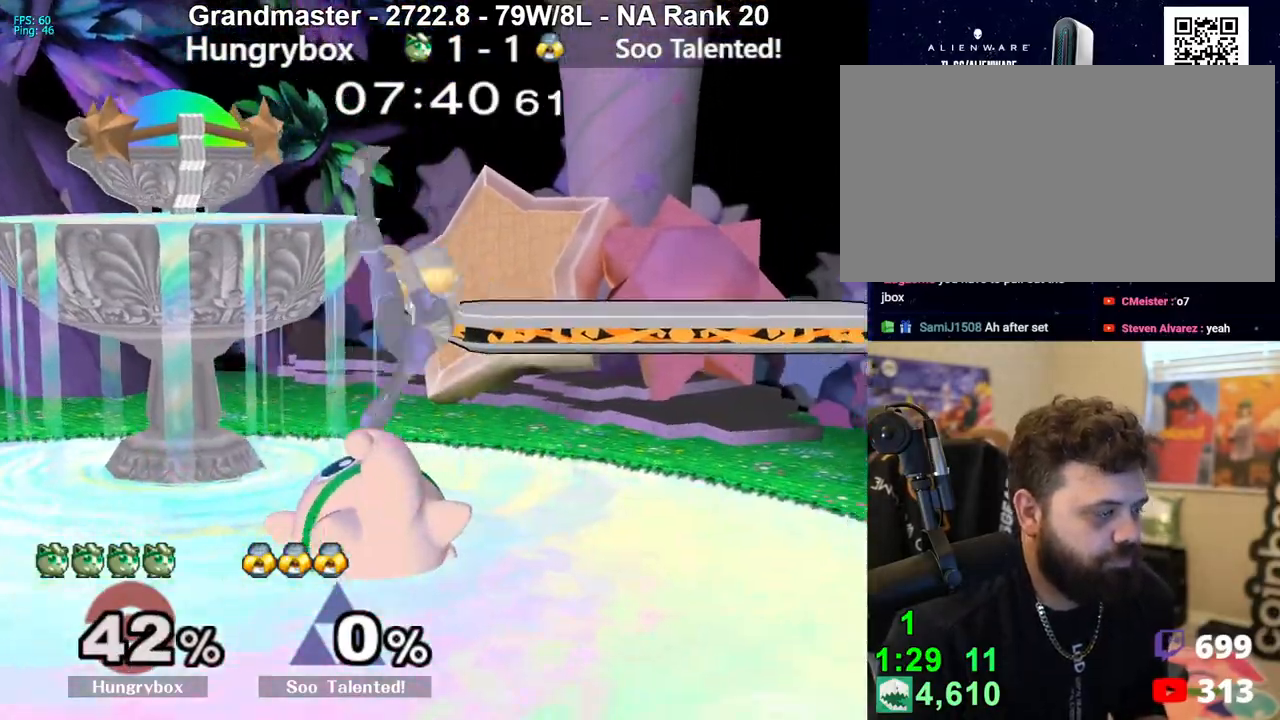
{"buttons": [], "left_stick": "right", "right_stick": "center", "events": [[233, "R1", "down"], [233, "right_stick", "center"], [317, "R1", "up"], [400, "R1", "down"], [467, "R1", "up"]]}
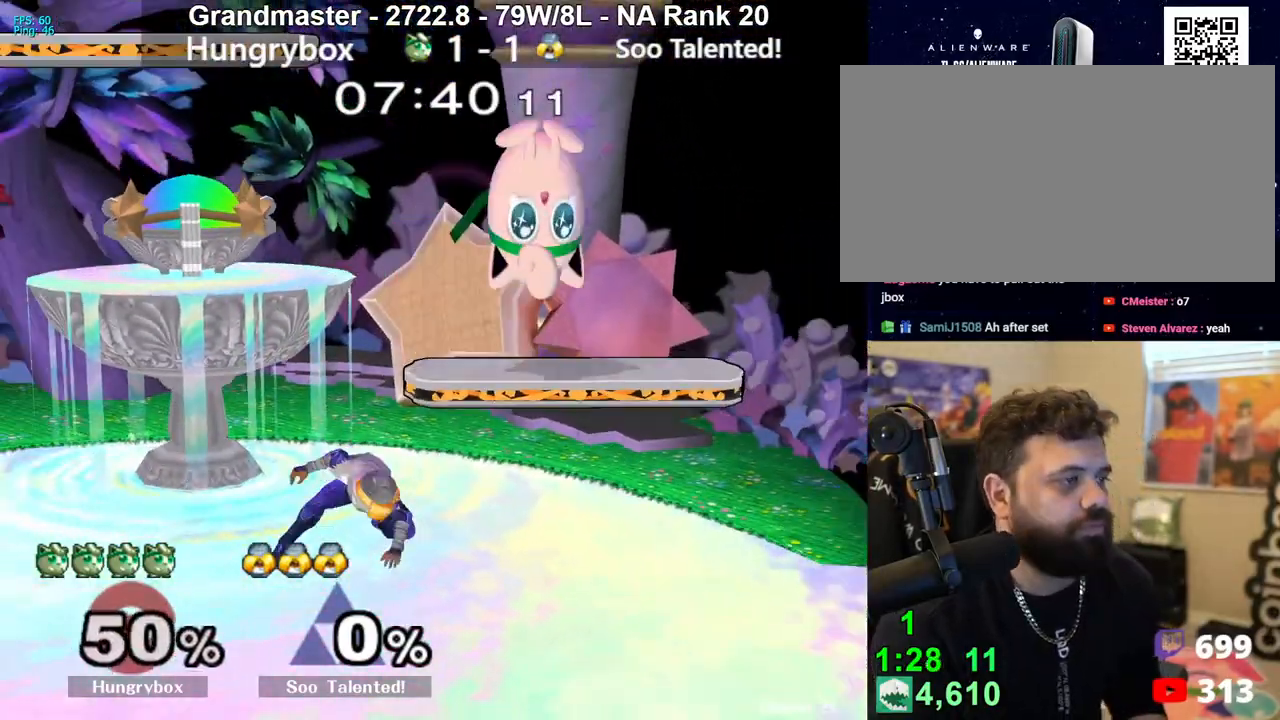
{"buttons": [], "left_stick": "left", "right_stick": "center", "events": [[183, "left_stick", "center"], [250, "left_stick", "right"], [333, "left_stick", "up"], [367, "right_stick", "up-left"], [383, "Z", "down"], [433, "left_stick", "left"], [467, "Z", "up"], [483, "right_stick", "center"]]}
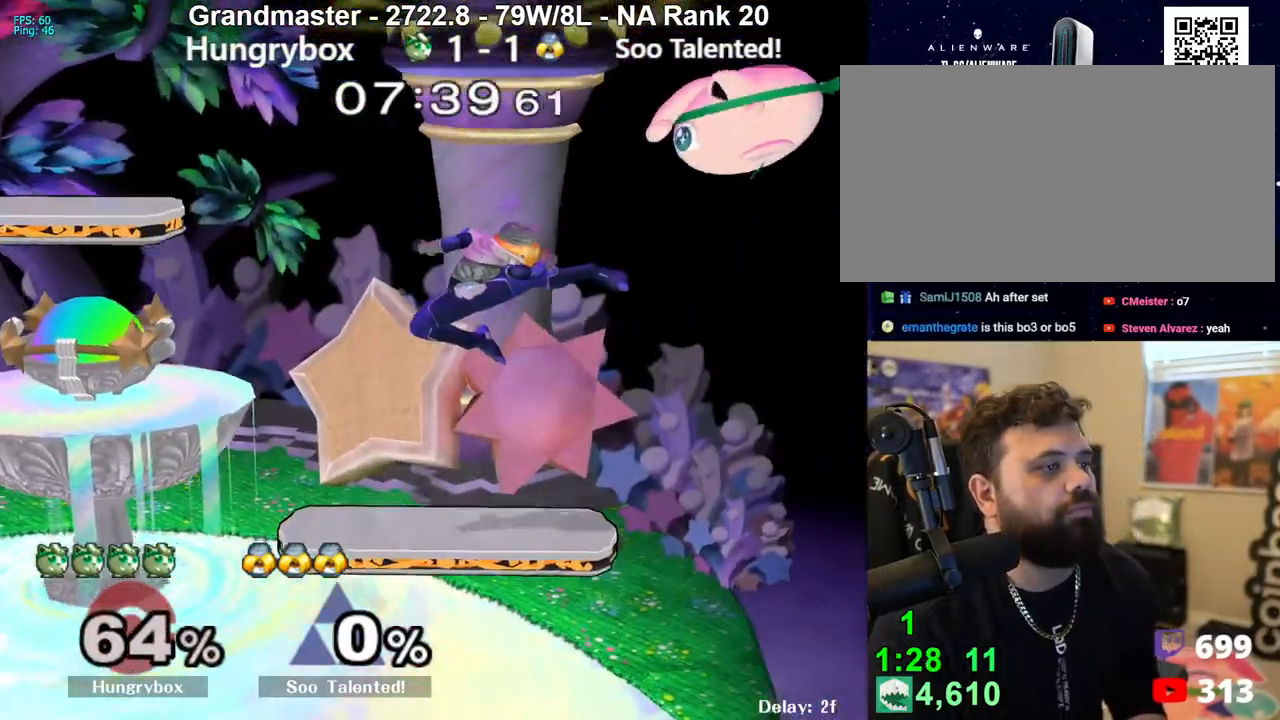
{"buttons": [], "left_stick": "left", "right_stick": "center", "events": []}
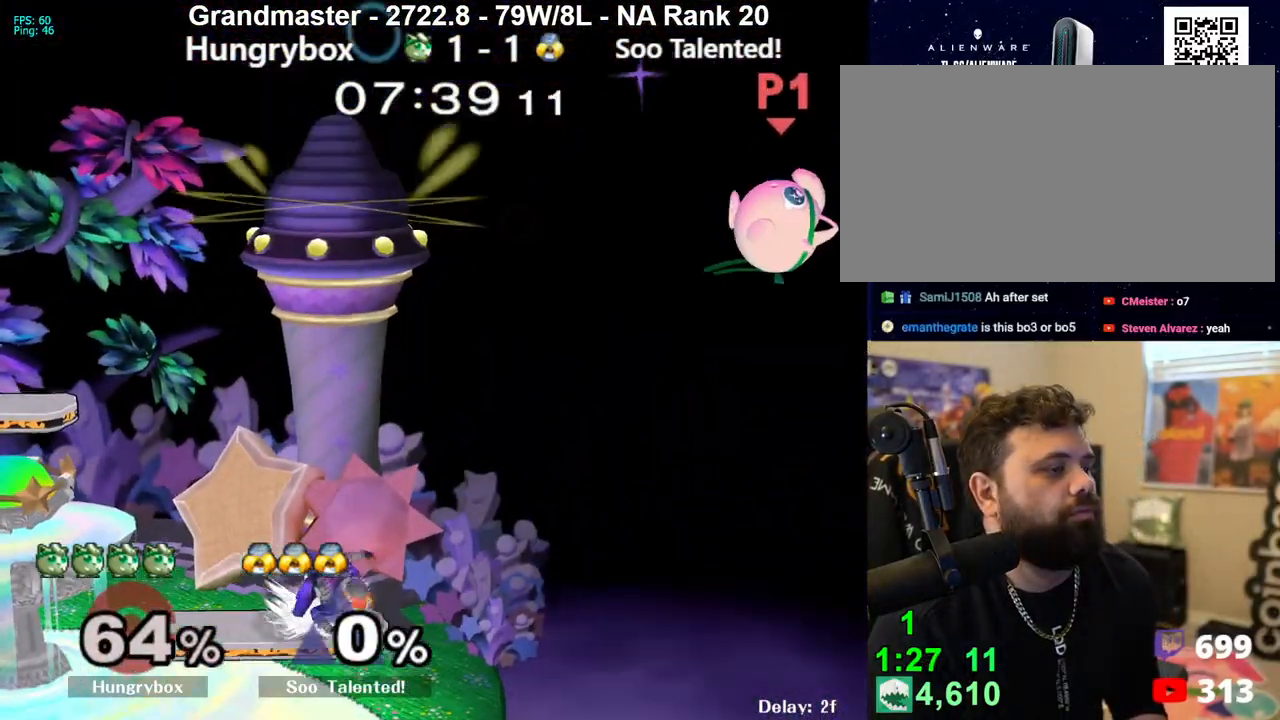
{"buttons": [], "left_stick": "left", "right_stick": "center", "events": []}
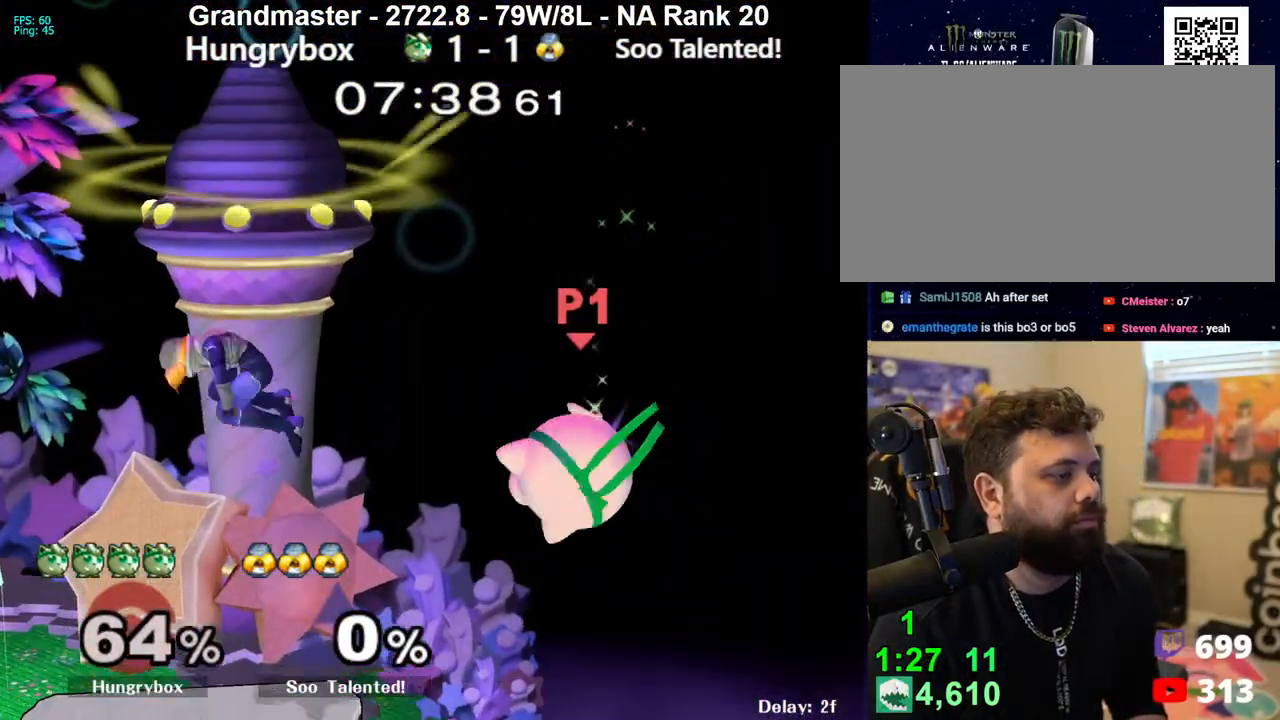
{"buttons": ["R1"], "left_stick": "left", "right_stick": "center", "events": [[100, "Z", "down"], [183, "Z", "up"], [233, "Z", "down"], [300, "Z", "up"], [350, "Z", "down"], [383, "Z", "up"], [433, "Z", "down"], [500, "R1", "down"], [500, "Z", "up"]]}
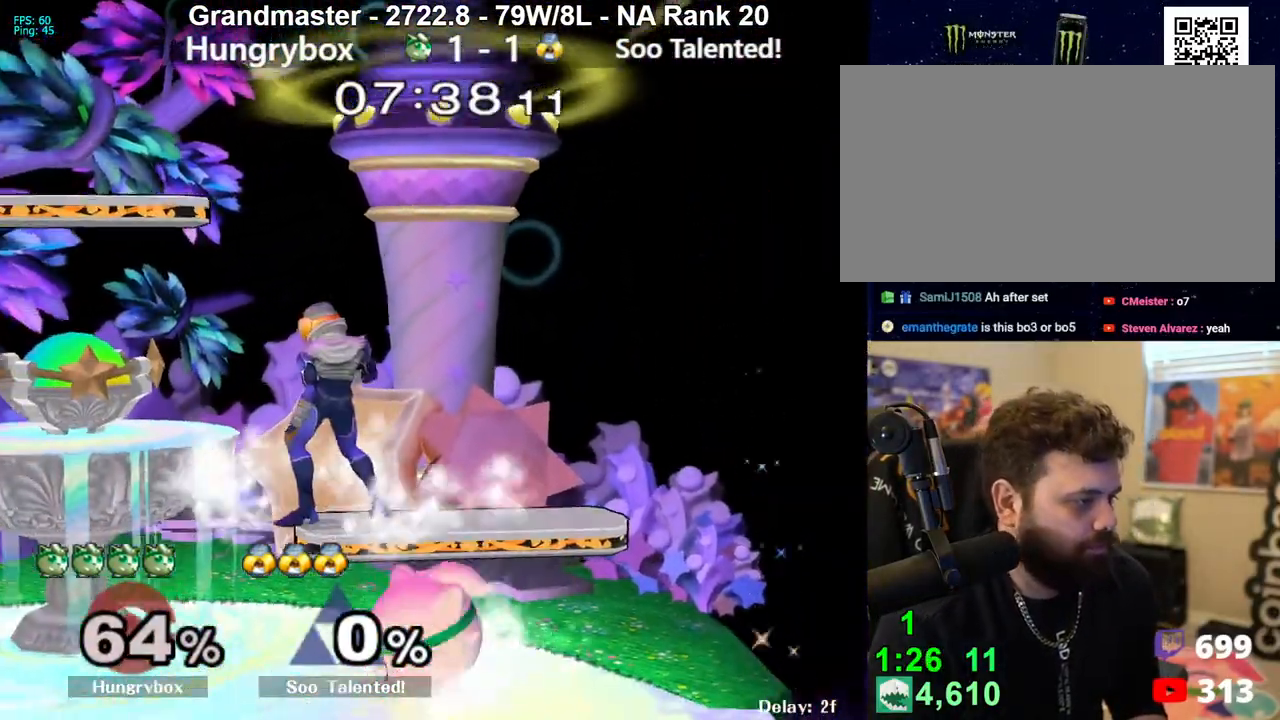
{"buttons": ["R1"], "left_stick": "left", "right_stick": "center", "events": []}
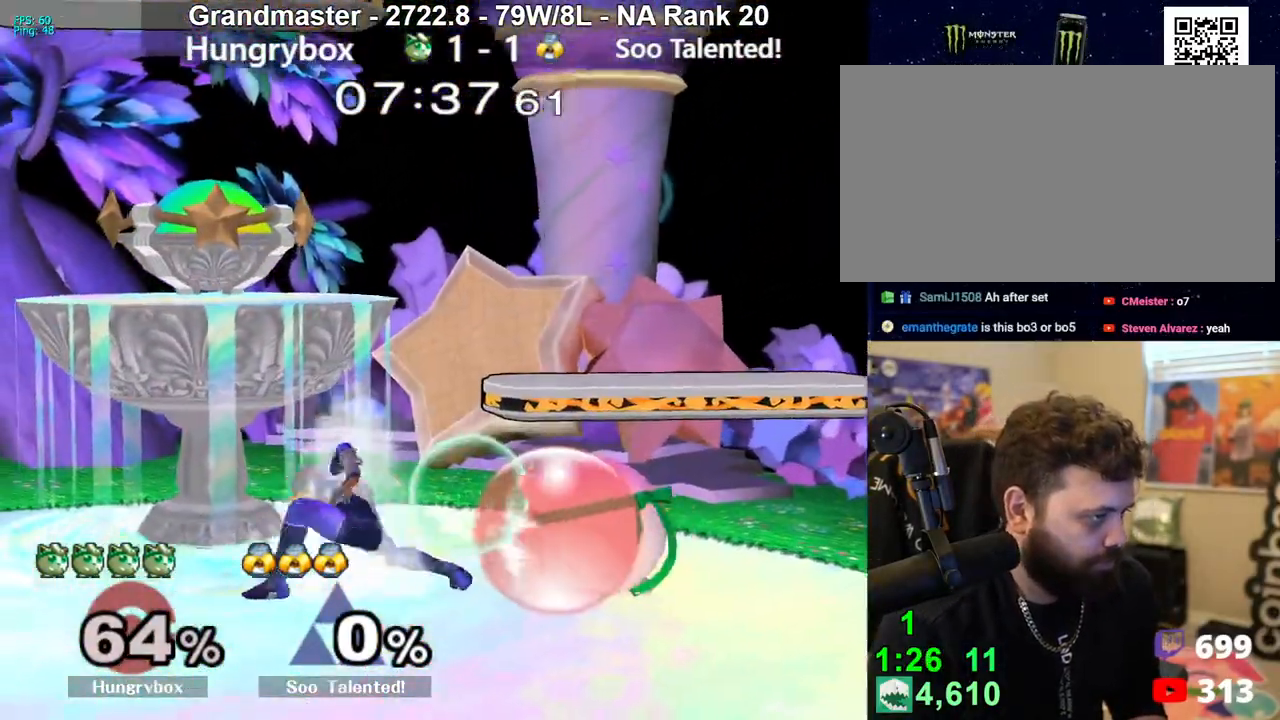
{"buttons": [], "left_stick": "down", "right_stick": "center", "events": [[50, "left_stick", "center"], [100, "left_stick", "left"], [200, "left_stick", "center"], [217, "R1", "up"], [250, "left_stick", "left"], [367, "left_stick", "down"]]}
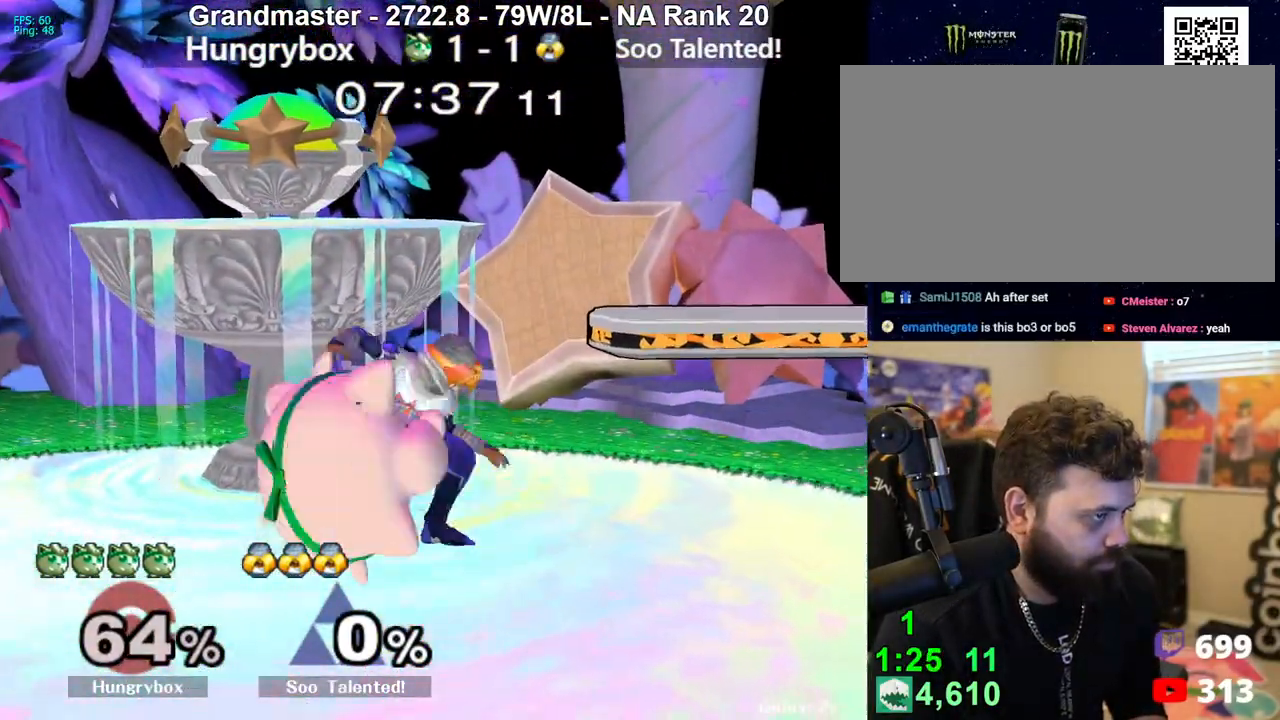
{"buttons": ["R1"], "left_stick": "center", "right_stick": "center", "events": [[133, "R1", "down"], [217, "left_stick", "center"]]}
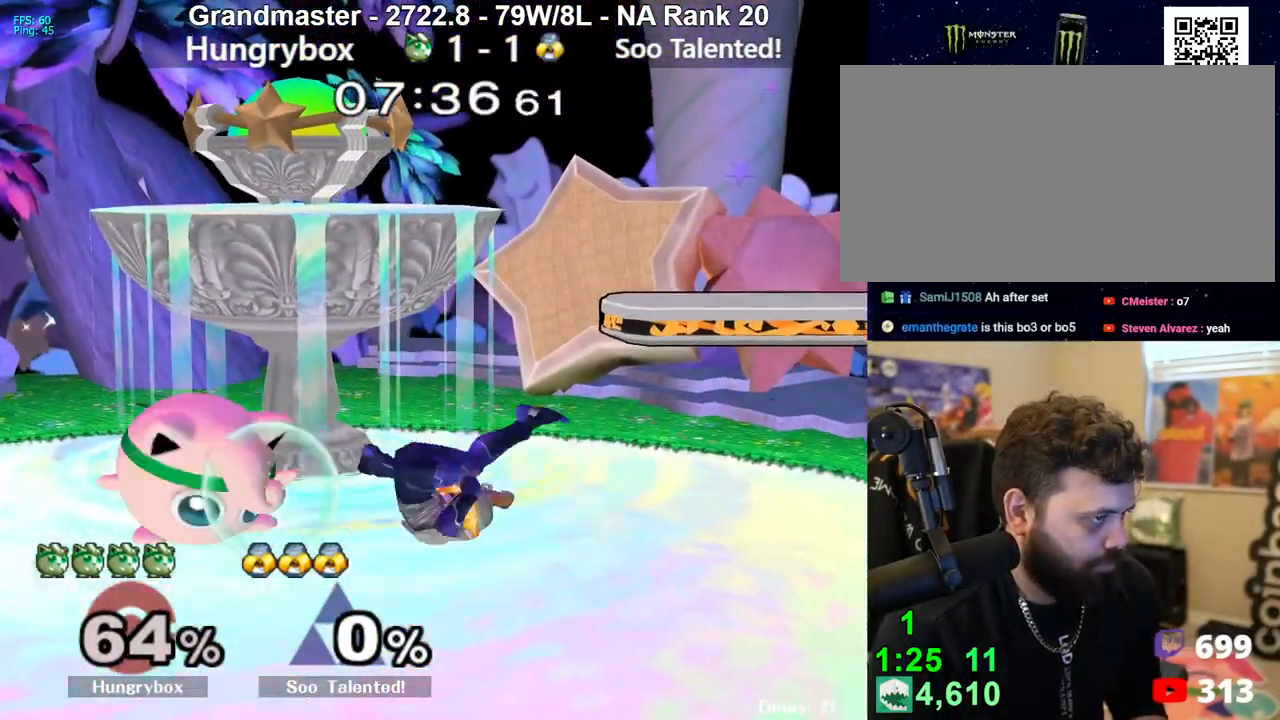
{"buttons": [], "left_stick": "right", "right_stick": "center", "events": [[217, "R1", "up"], [217, "left_stick", "up"], [300, "left_stick", "right"], [333, "right_stick", "down"], [417, "Z", "down"], [417, "right_stick", "center"], [500, "Z", "up"]]}
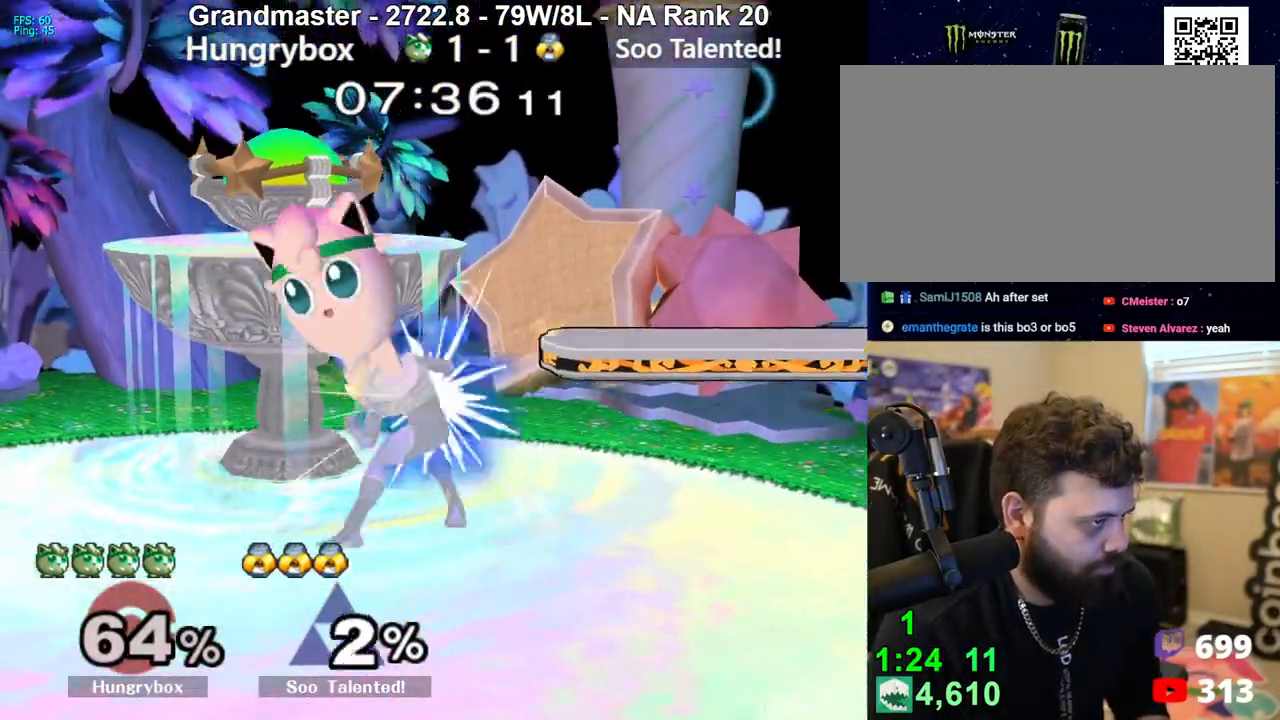
{"buttons": [], "left_stick": "left", "right_stick": "center", "events": [[33, "Z", "down"], [100, "Z", "up"], [117, "left_stick", "left"], [133, "Z", "down"], [200, "Z", "up"], [217, "left_stick", "center"], [250, "Z", "down"], [317, "Z", "up"], [417, "left_stick", "left"]]}
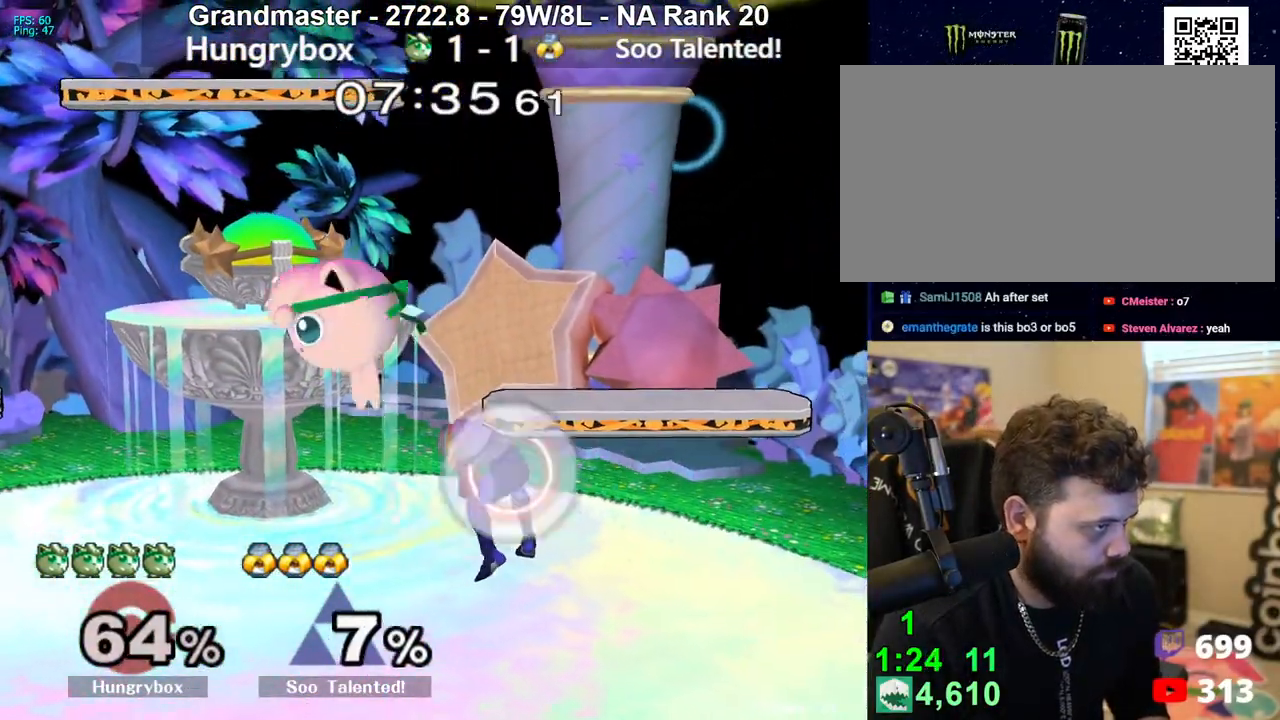
{"buttons": ["Z"], "left_stick": "right", "right_stick": "right", "events": [[67, "left_stick", "down-left"], [217, "left_stick", "center"], [267, "left_stick", "left"], [350, "left_stick", "up"], [433, "Z", "down"], [433, "left_stick", "right"], [433, "right_stick", "right"]]}
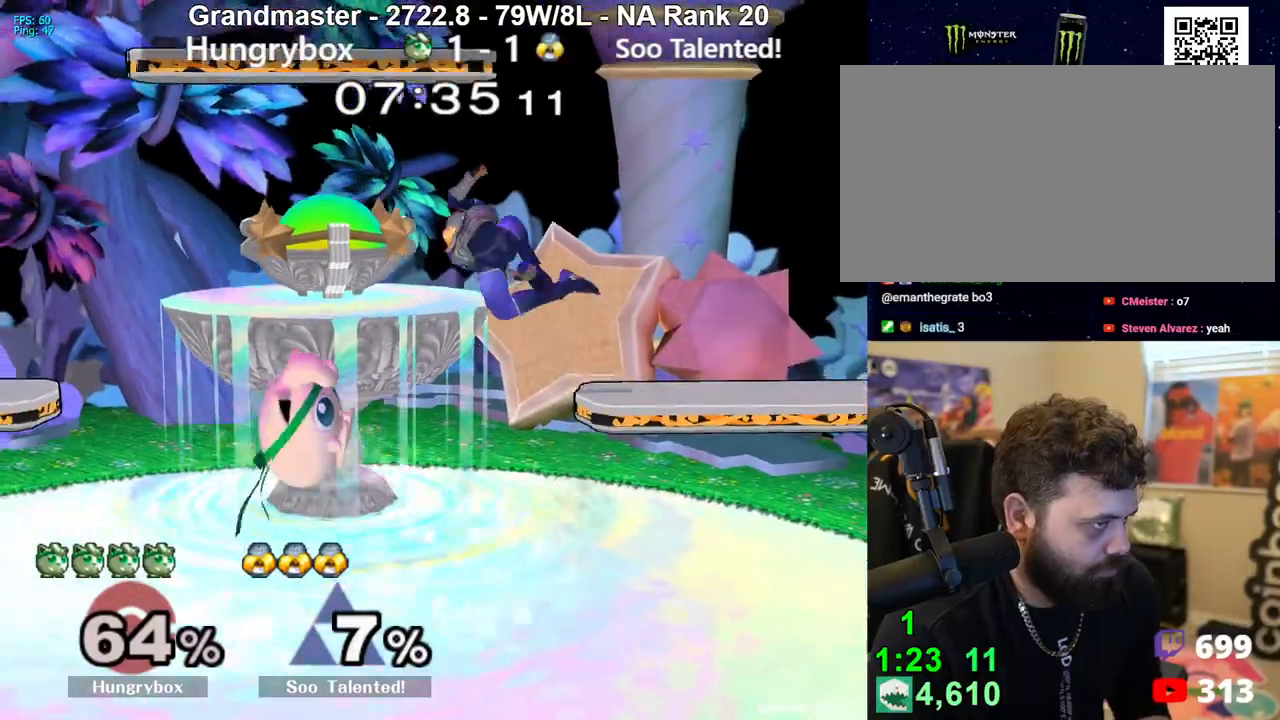
{"buttons": [], "left_stick": "left", "right_stick": "center", "events": [[33, "left_stick", "left"], [200, "Z", "up"], [267, "right_stick", "center"], [333, "left_stick", "right"], [433, "left_stick", "center"], [500, "left_stick", "left"]]}
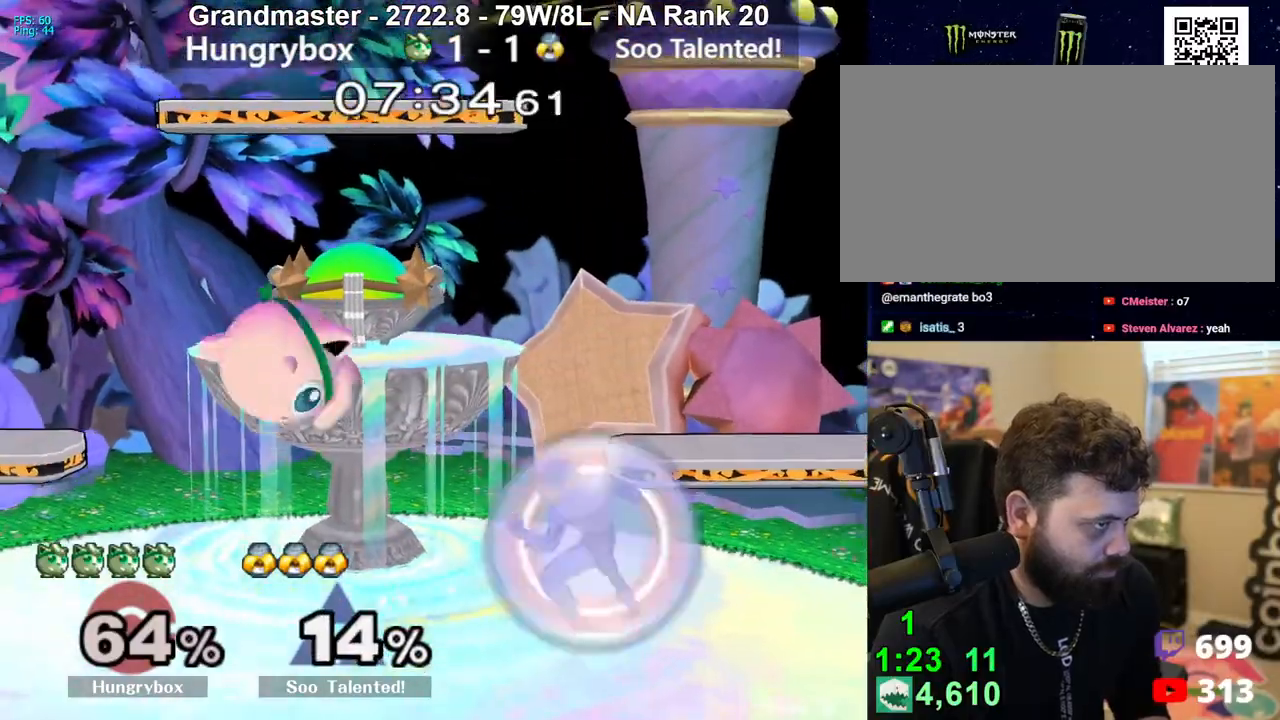
{"buttons": [], "left_stick": "right", "right_stick": "center", "events": [[17, "left_stick", "down-left"], [200, "left_stick", "center"], [267, "left_stick", "up-right"], [367, "left_stick", "right"]]}
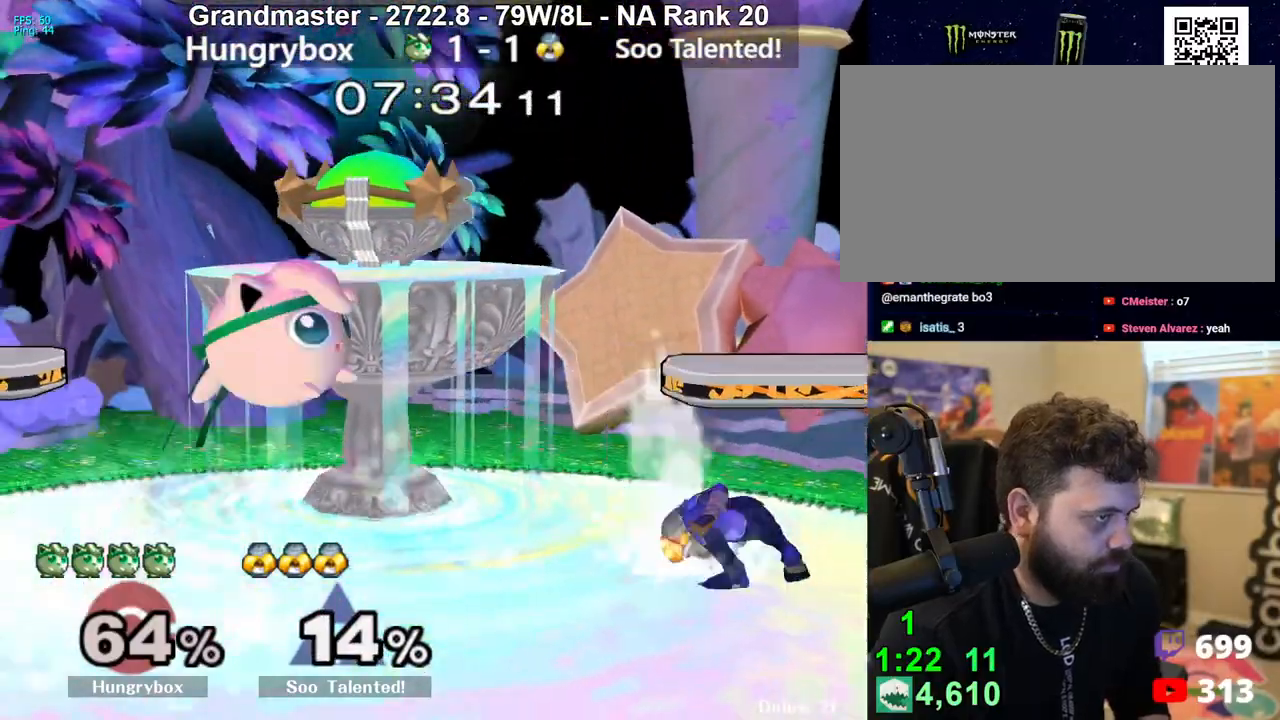
{"buttons": [], "left_stick": "center", "right_stick": "center", "events": [[17, "B", "down"], [117, "left_stick", "up-right"], [283, "B", "up"], [367, "left_stick", "down-right"], [417, "left_stick", "center"]]}
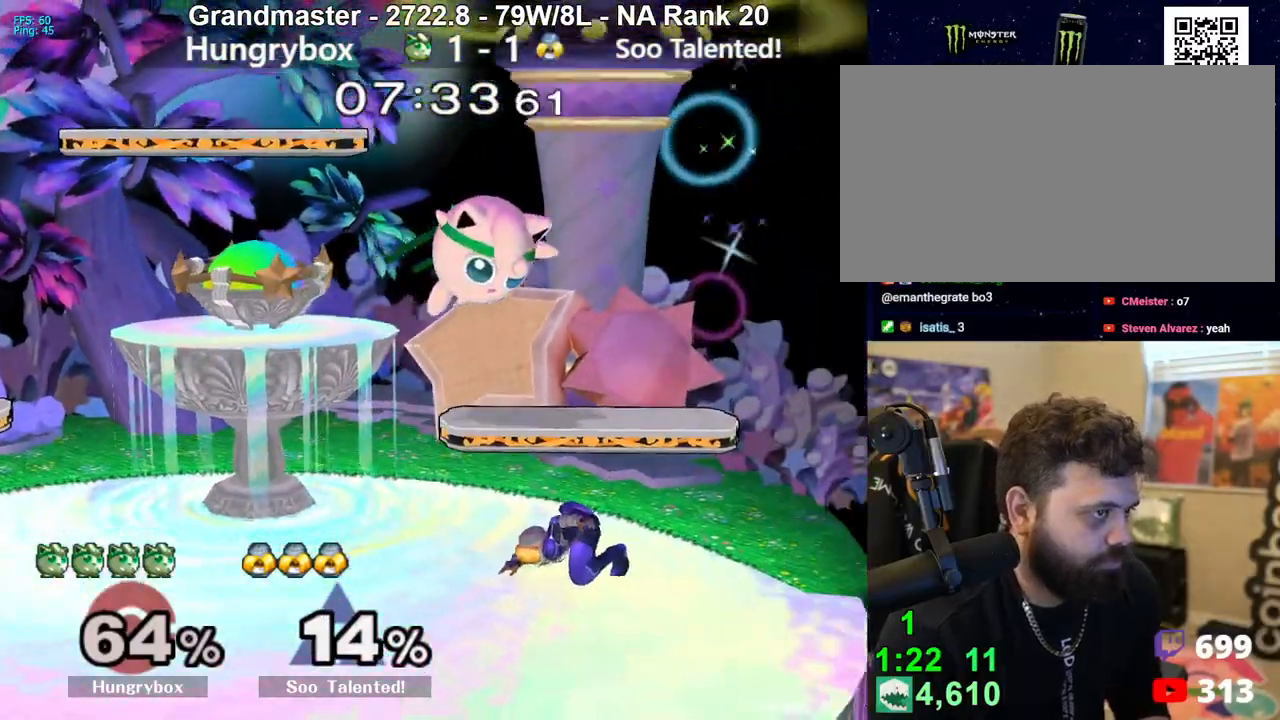
{"buttons": [], "left_stick": "left", "right_stick": "center", "events": [[17, "left_stick", "left"], [200, "left_stick", "up-right"], [267, "right_stick", "left"], [383, "left_stick", "left"], [383, "right_stick", "center"]]}
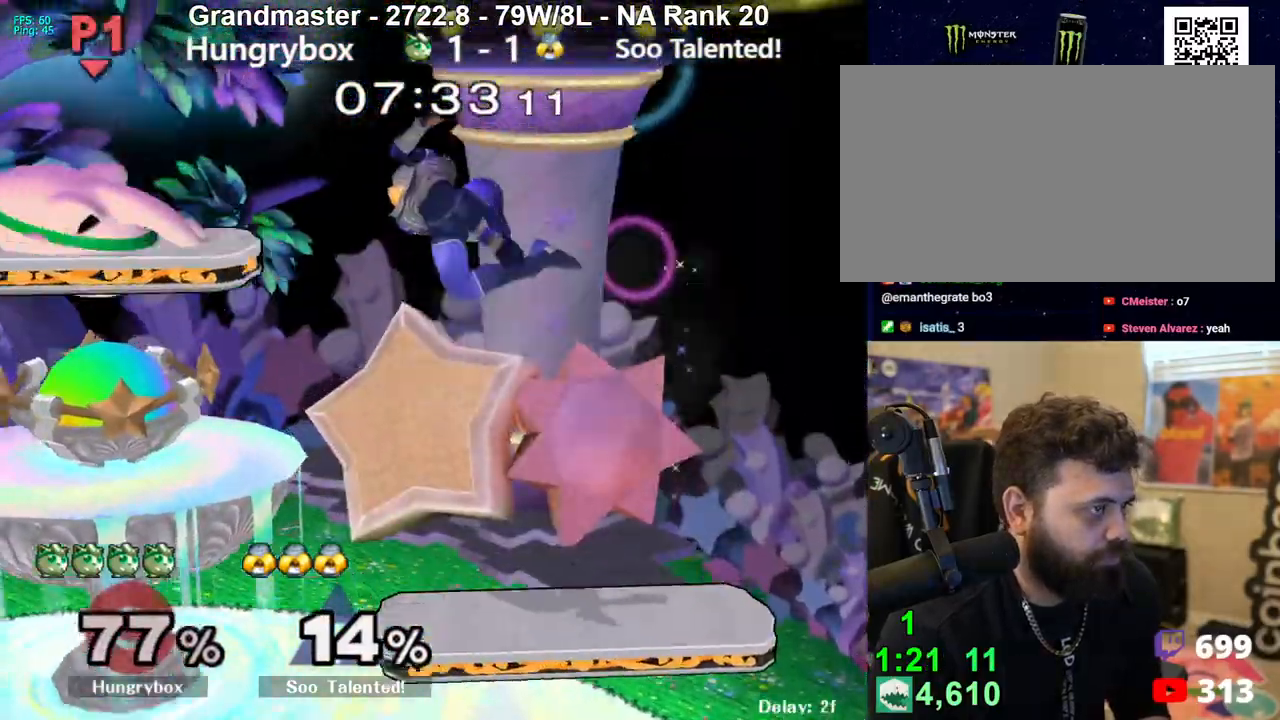
{"buttons": [], "left_stick": "right", "right_stick": "center", "events": [[17, "left_stick", "center"], [167, "left_stick", "right"]]}
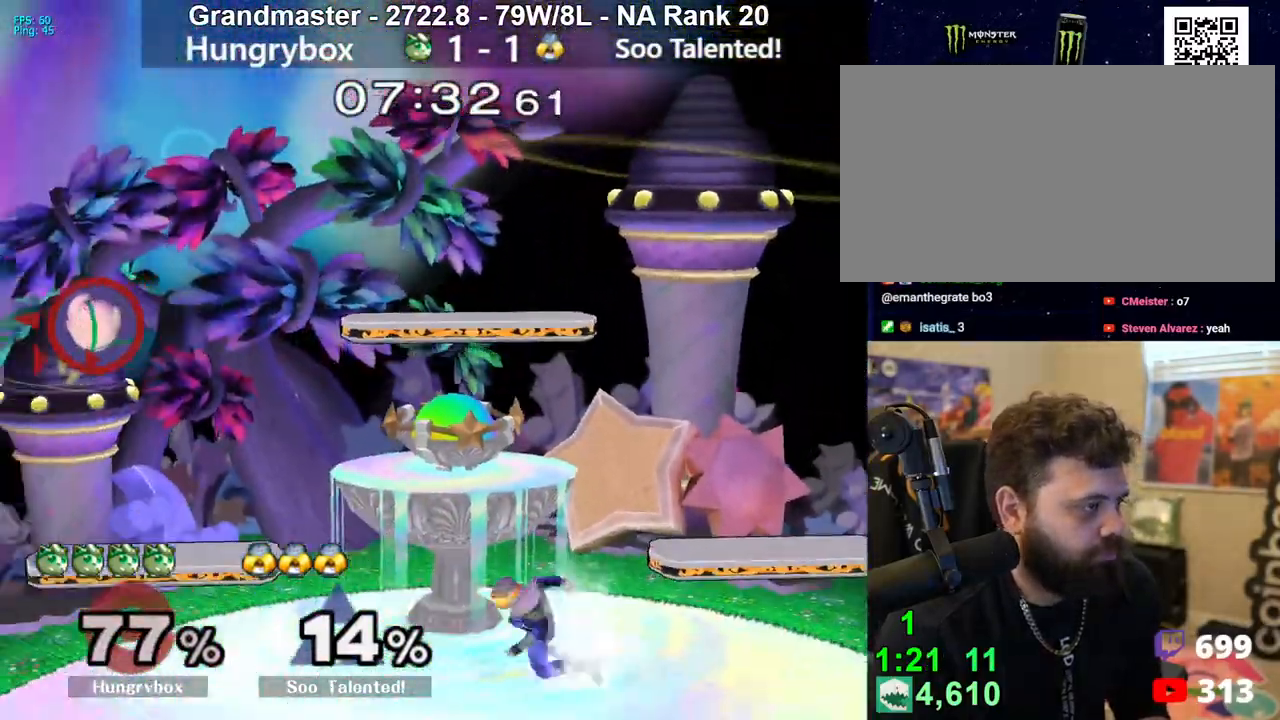
{"buttons": ["Y"], "left_stick": "right", "right_stick": "center", "events": [[483, "Y", "down"]]}
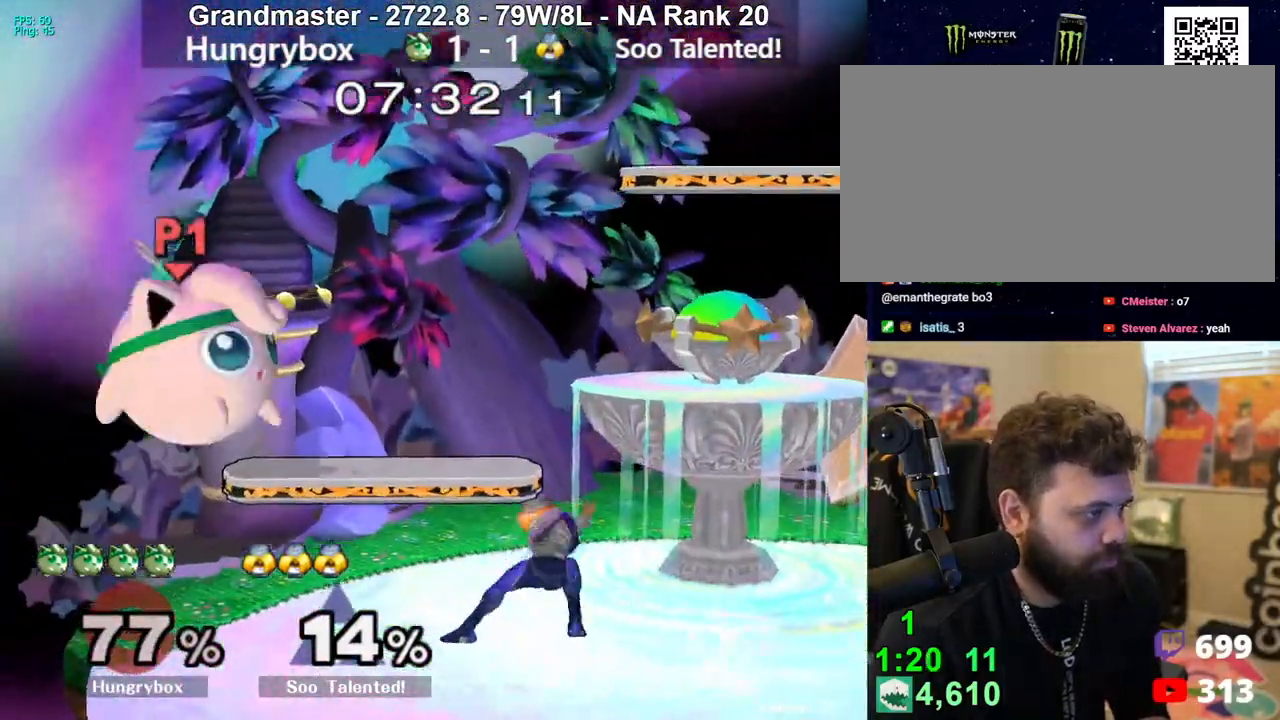
{"buttons": ["R1"], "left_stick": "center", "right_stick": "center", "events": [[50, "left_stick", "down-right"], [117, "Y", "up"], [183, "R1", "down"], [183, "left_stick", "right"], [417, "left_stick", "center"]]}
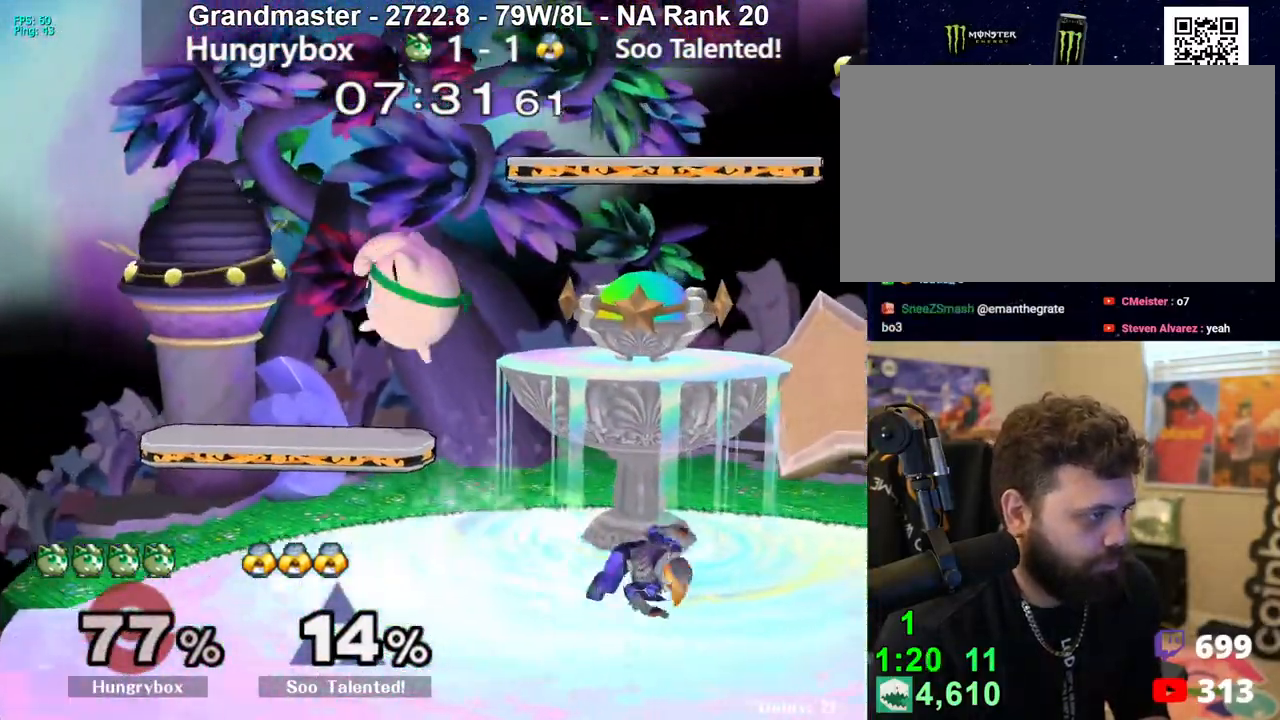
{"buttons": [], "left_stick": "right", "right_stick": "center", "events": [[33, "left_stick", "left"], [350, "R1", "up"], [383, "left_stick", "center"], [433, "left_stick", "right"]]}